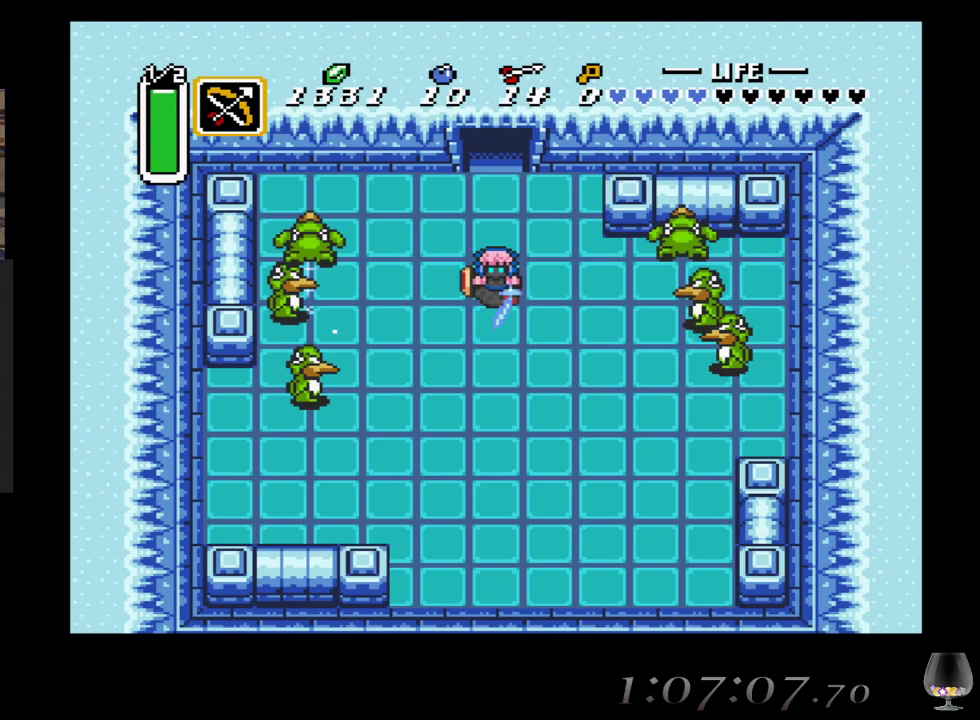
Gameplay with a controller (PlayStation layout); each line is a JSON object with the inputs held at the frame after it. "events" lists button and stick changes between this image and that frame as [ms after this image, input, new state], when the widget could be followed in between. Not read: L2 R2 R3 right_stick.
{"buttons": ["CROSS"], "left_stick": "up", "events": [[267, "left_stick", "up"]]}
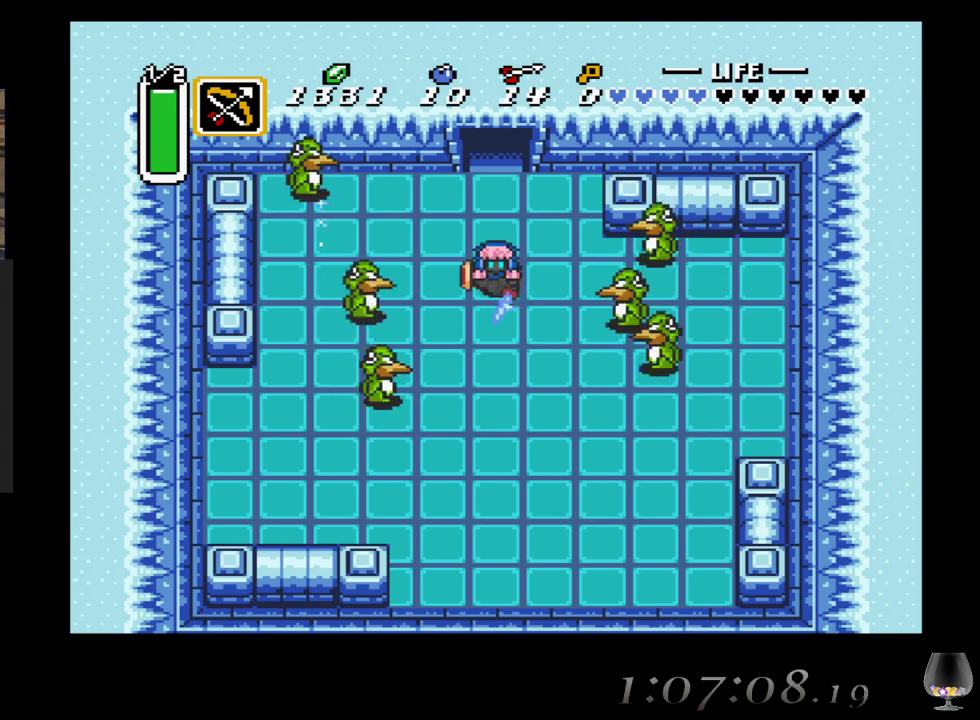
{"buttons": [], "left_stick": "center", "events": [[300, "left_stick", "center"], [400, "CROSS", "up"]]}
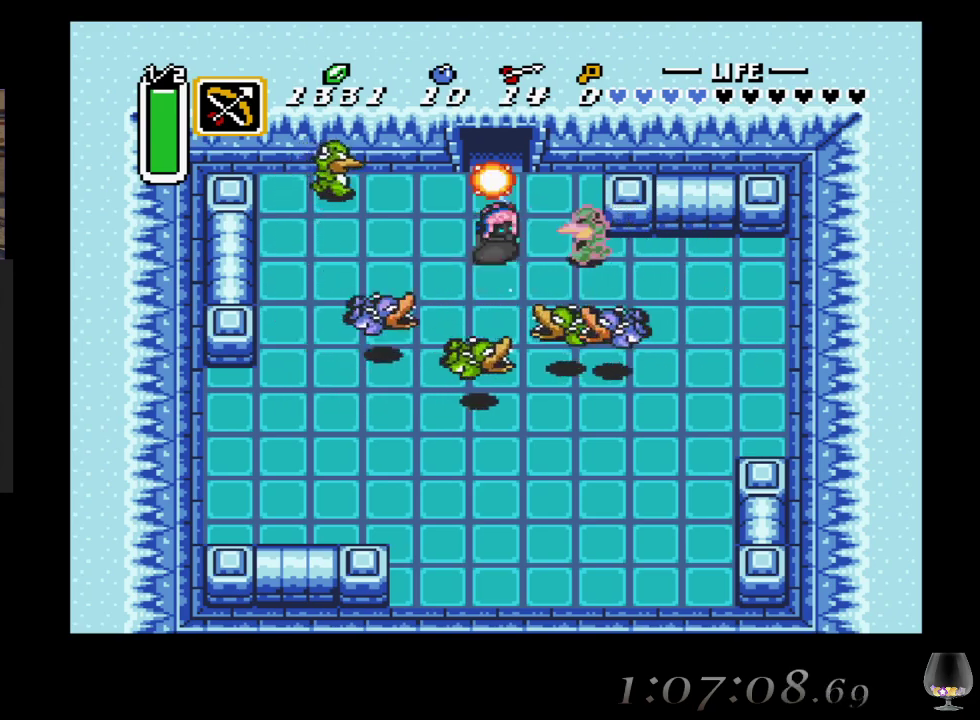
{"buttons": [], "left_stick": "center", "events": []}
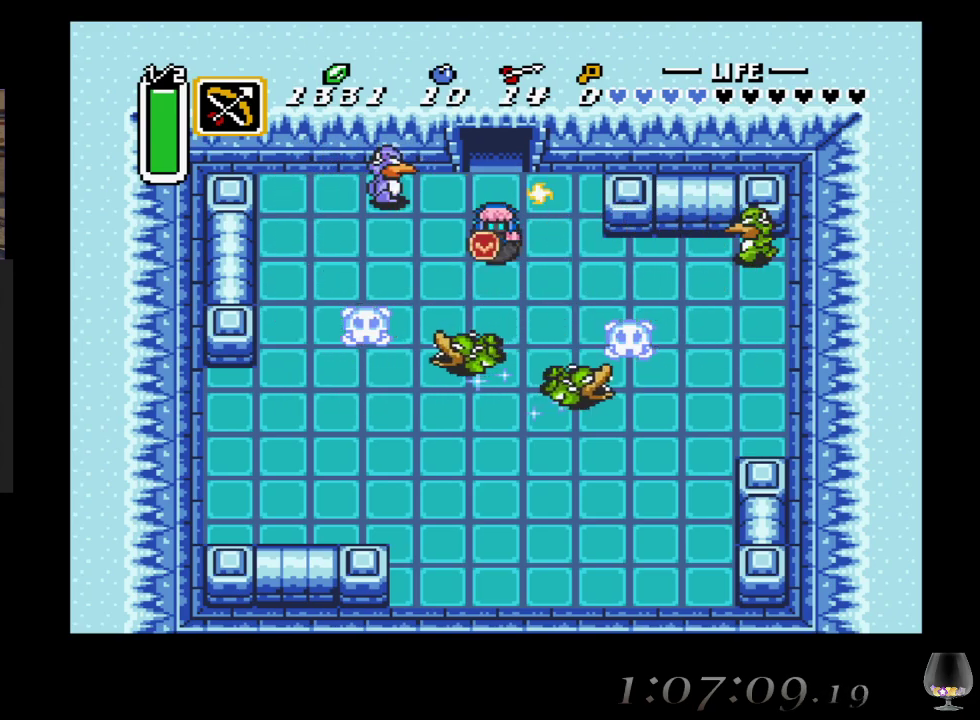
{"buttons": ["CROSS"], "left_stick": "center", "events": [[150, "CROSS", "down"]]}
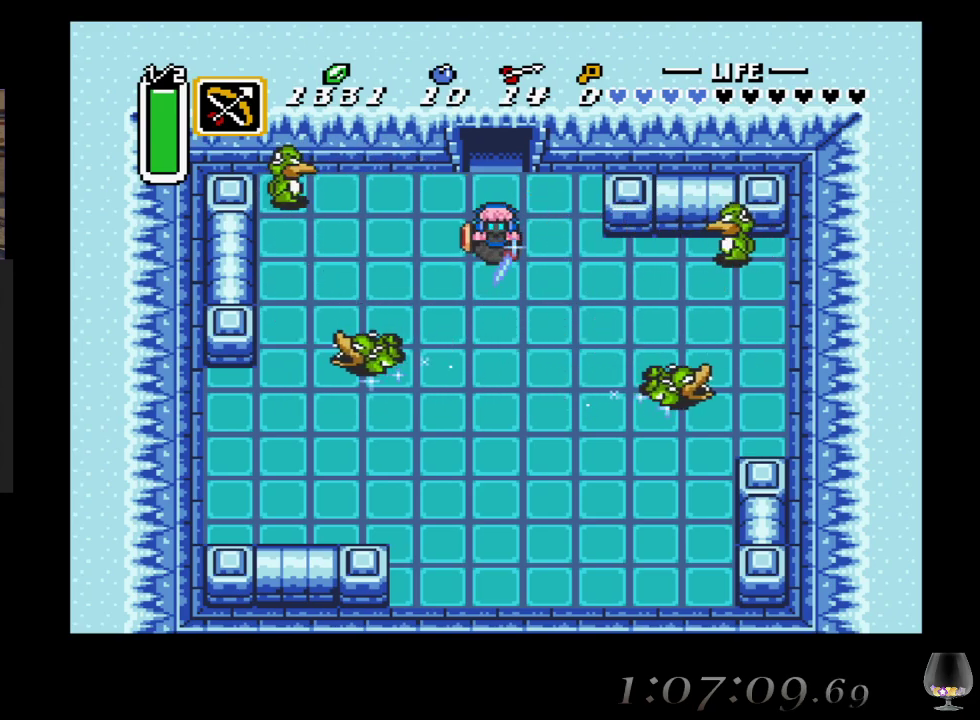
{"buttons": ["CROSS"], "left_stick": "center", "events": []}
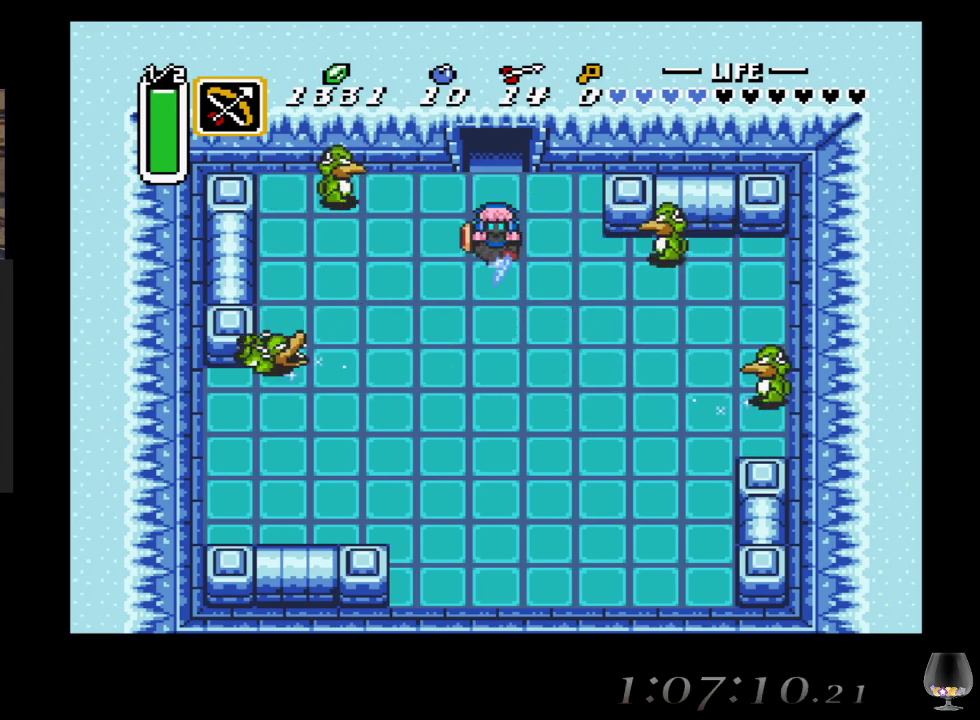
{"buttons": [], "left_stick": "center", "events": [[483, "CROSS", "up"]]}
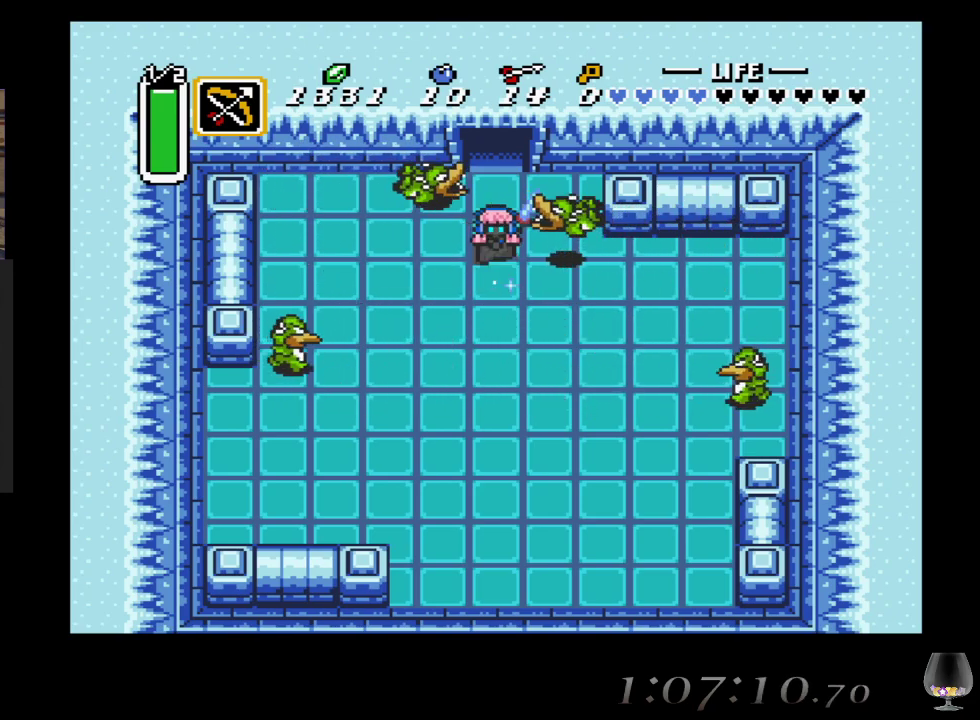
{"buttons": [], "left_stick": "center", "events": []}
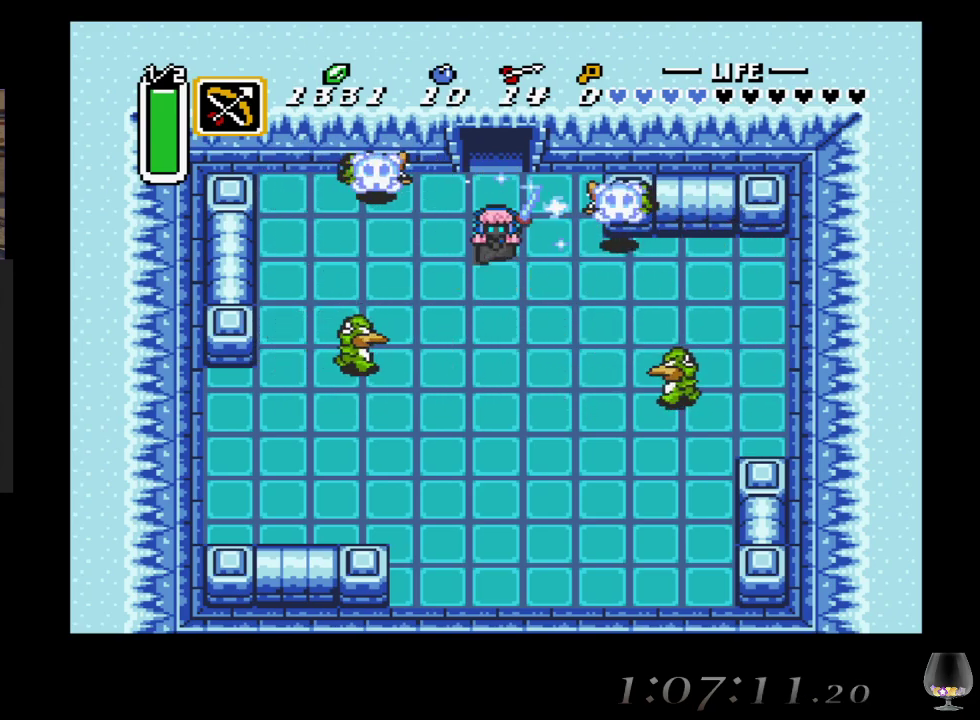
{"buttons": ["CROSS"], "left_stick": "down", "events": [[133, "CROSS", "down"], [500, "left_stick", "down"]]}
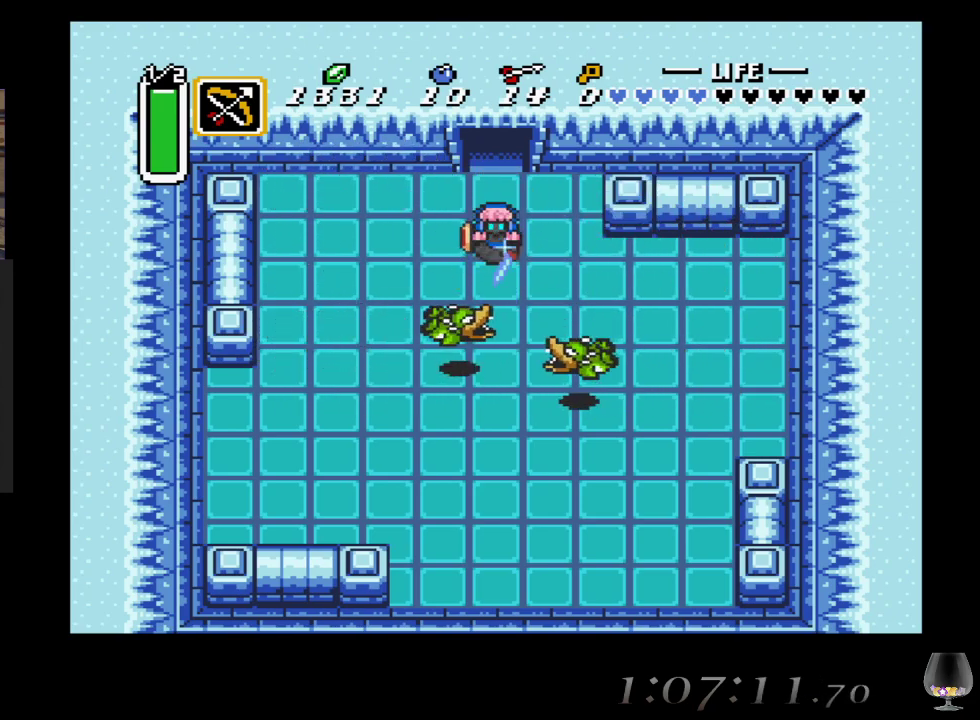
{"buttons": ["CROSS"], "left_stick": "down", "events": [[150, "left_stick", "center"], [283, "left_stick", "down"]]}
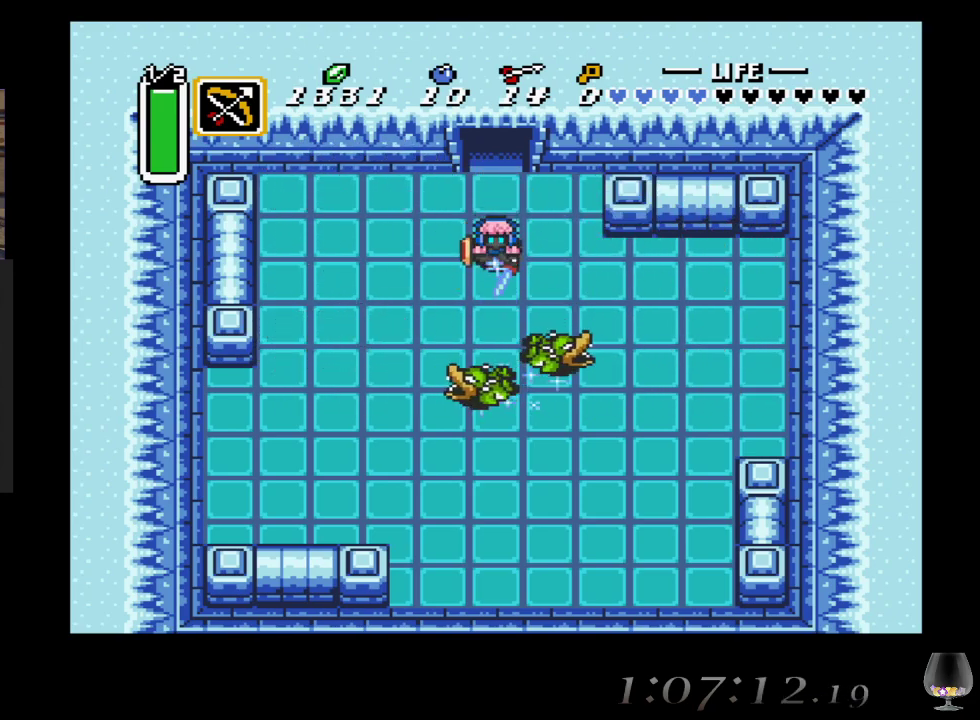
{"buttons": ["CROSS"], "left_stick": "down-left", "events": [[400, "left_stick", "down-left"]]}
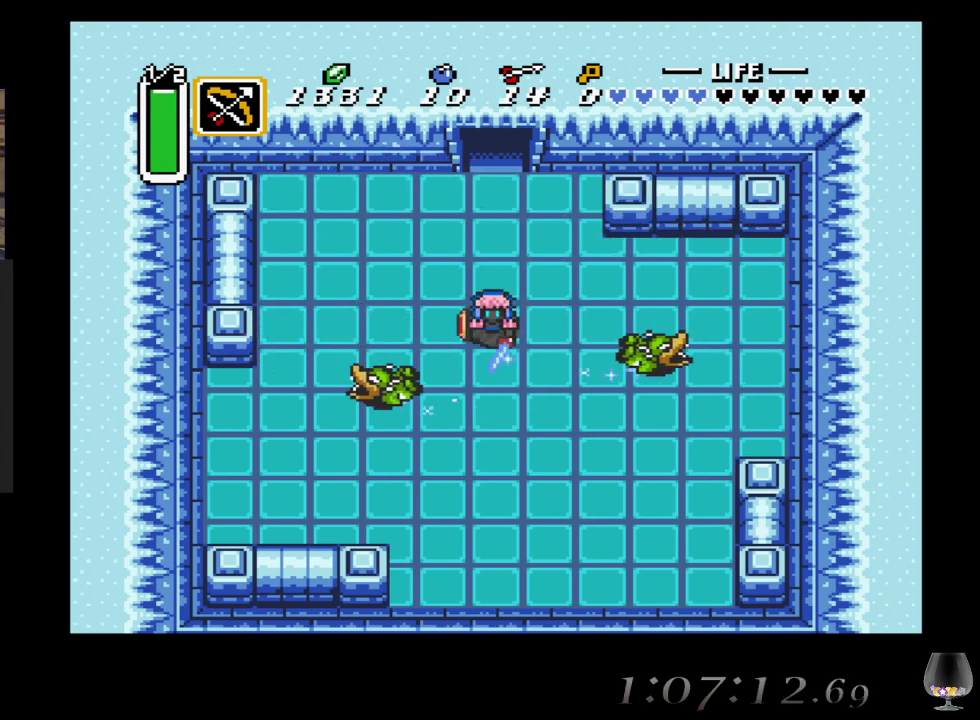
{"buttons": ["CROSS"], "left_stick": "left", "events": [[250, "left_stick", "left"]]}
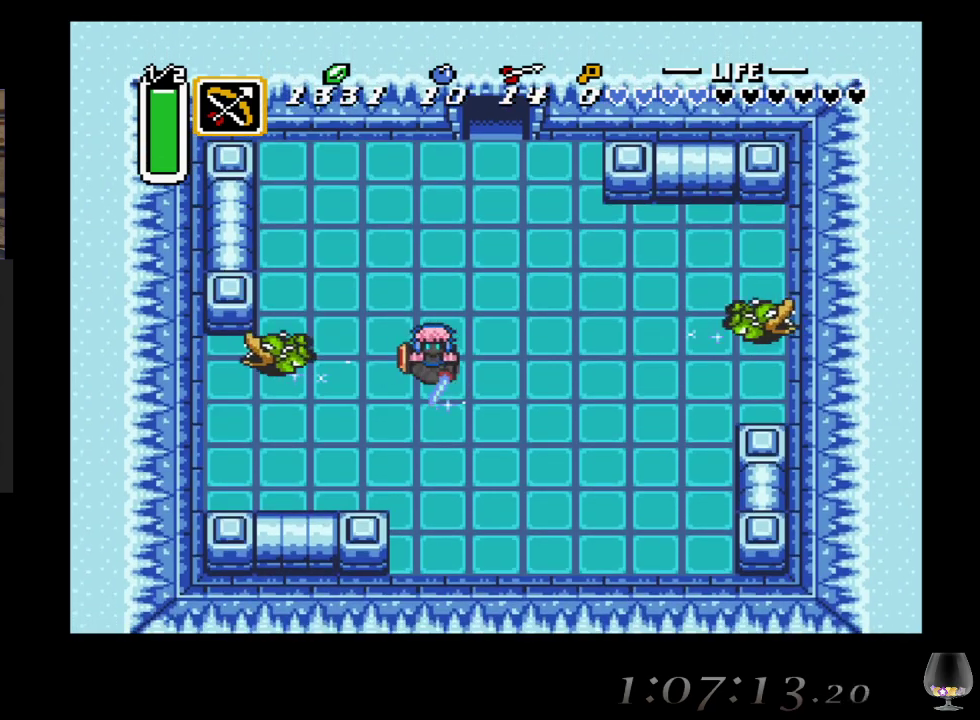
{"buttons": [], "left_stick": "center", "events": [[400, "CROSS", "up"], [450, "left_stick", "center"]]}
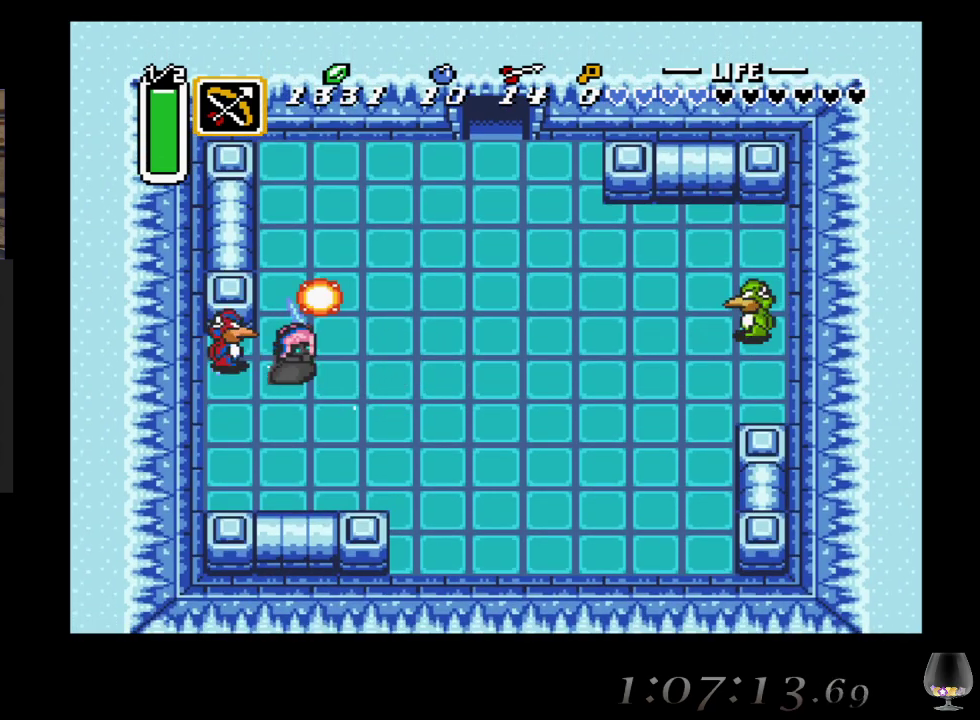
{"buttons": [], "left_stick": "center", "events": []}
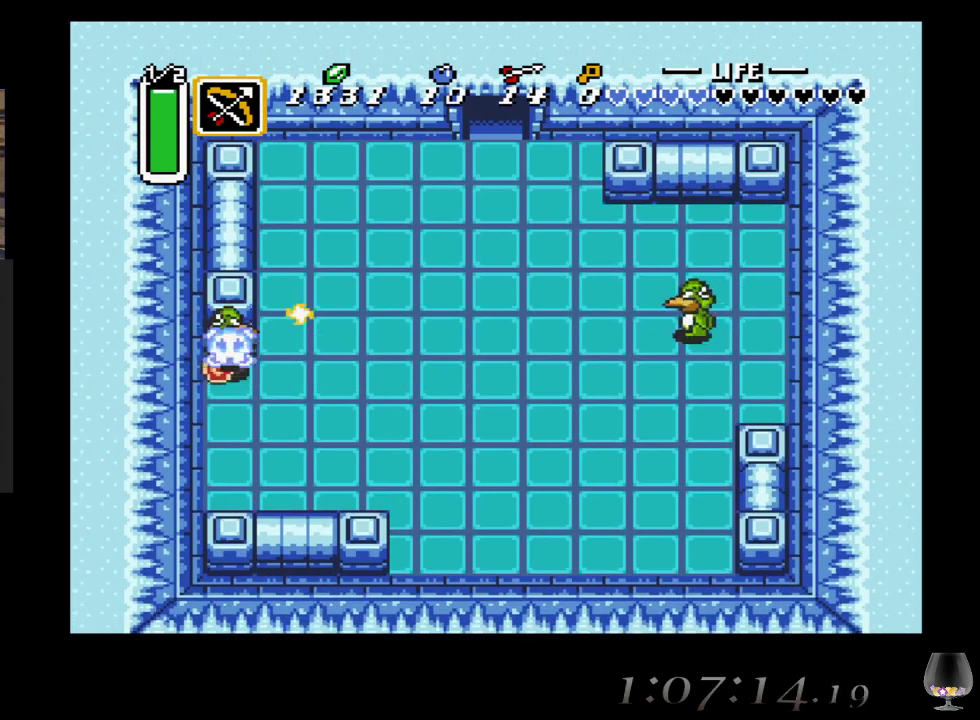
{"buttons": ["CROSS"], "left_stick": "center", "events": [[83, "left_stick", "up-right"], [233, "CROSS", "down"], [383, "left_stick", "right"], [483, "left_stick", "center"]]}
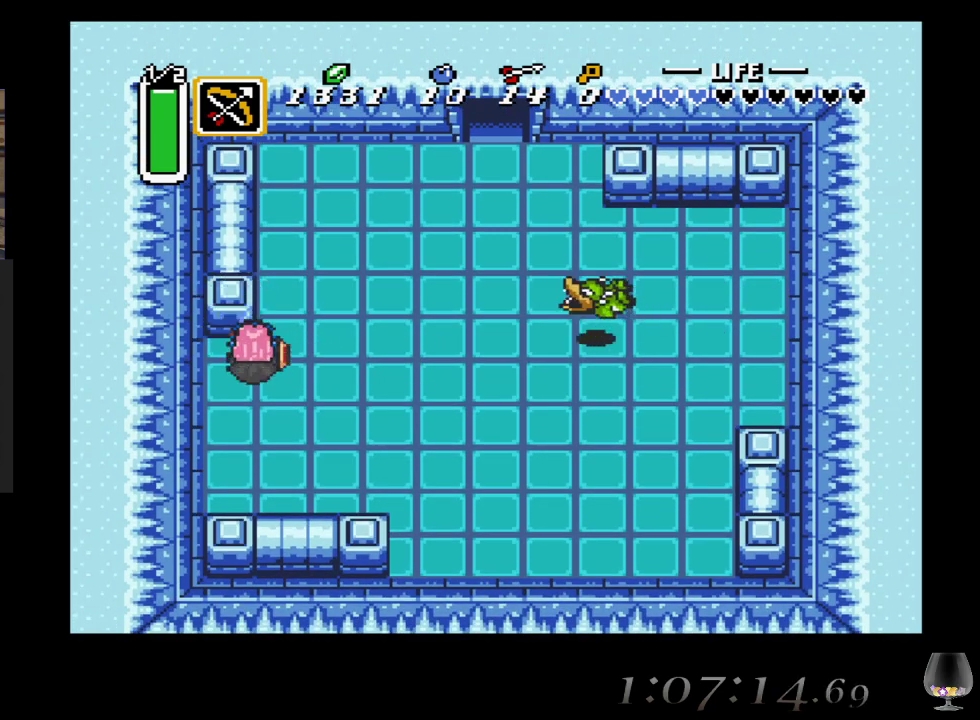
{"buttons": ["CROSS"], "left_stick": "down-right", "events": [[333, "left_stick", "down-right"]]}
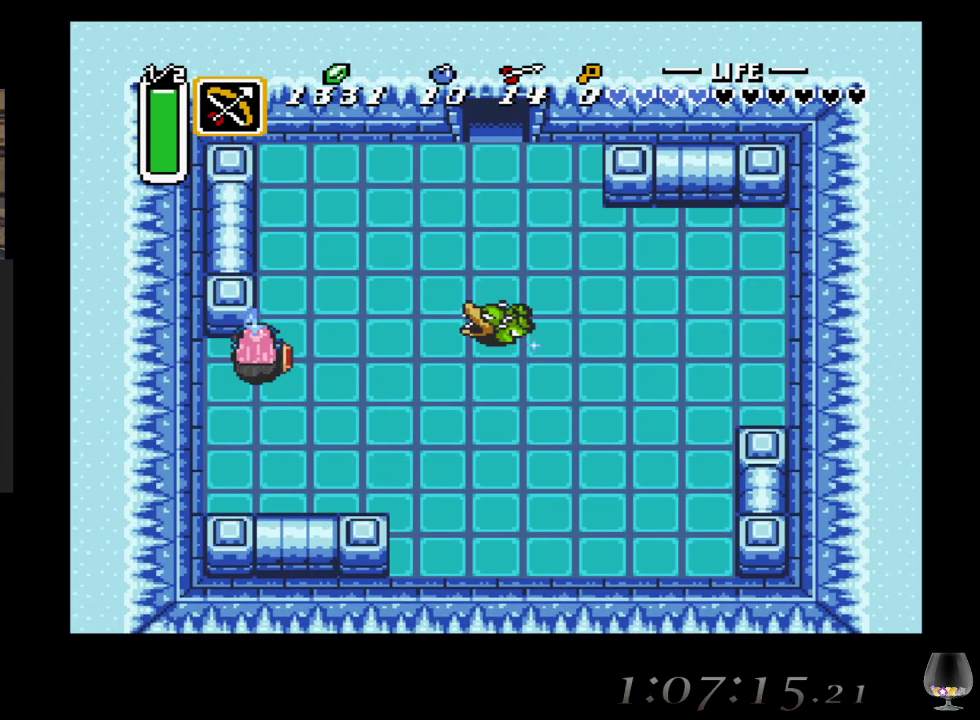
{"buttons": [], "left_stick": "center", "events": [[200, "left_stick", "right"], [400, "left_stick", "center"], [450, "CROSS", "up"]]}
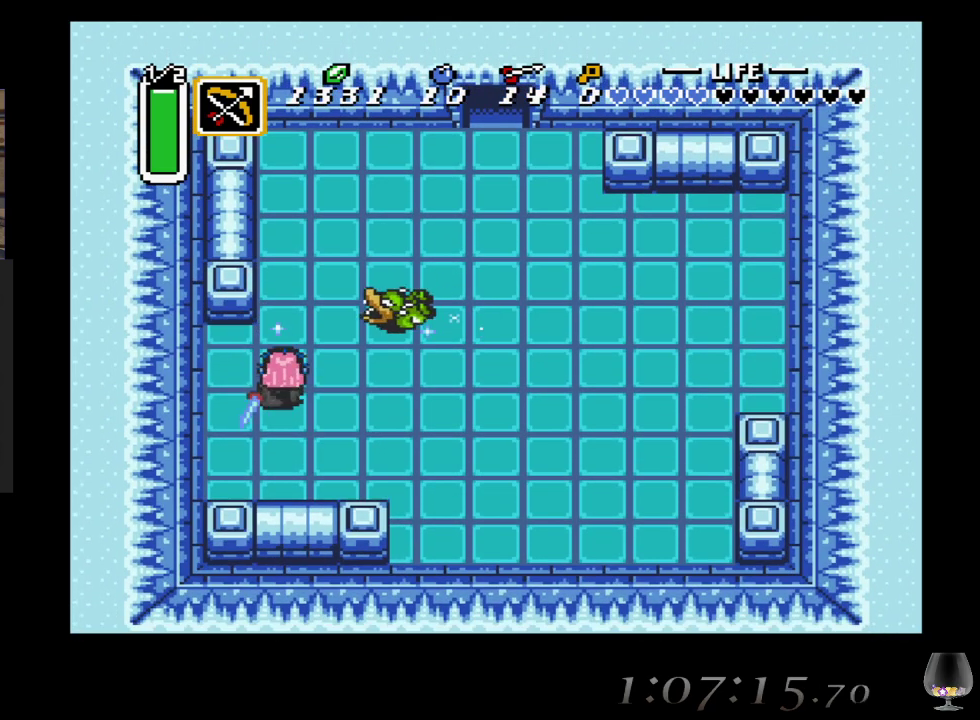
{"buttons": [], "left_stick": "up", "events": [[317, "left_stick", "up"]]}
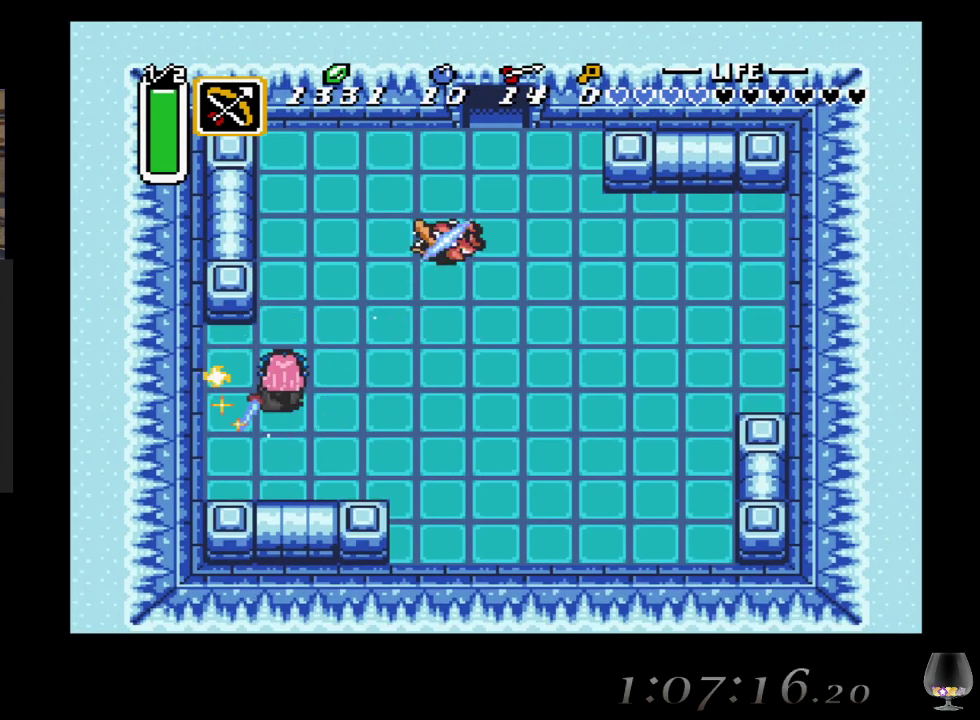
{"buttons": [], "left_stick": "down-right", "events": [[183, "left_stick", "right"], [317, "left_stick", "down-right"]]}
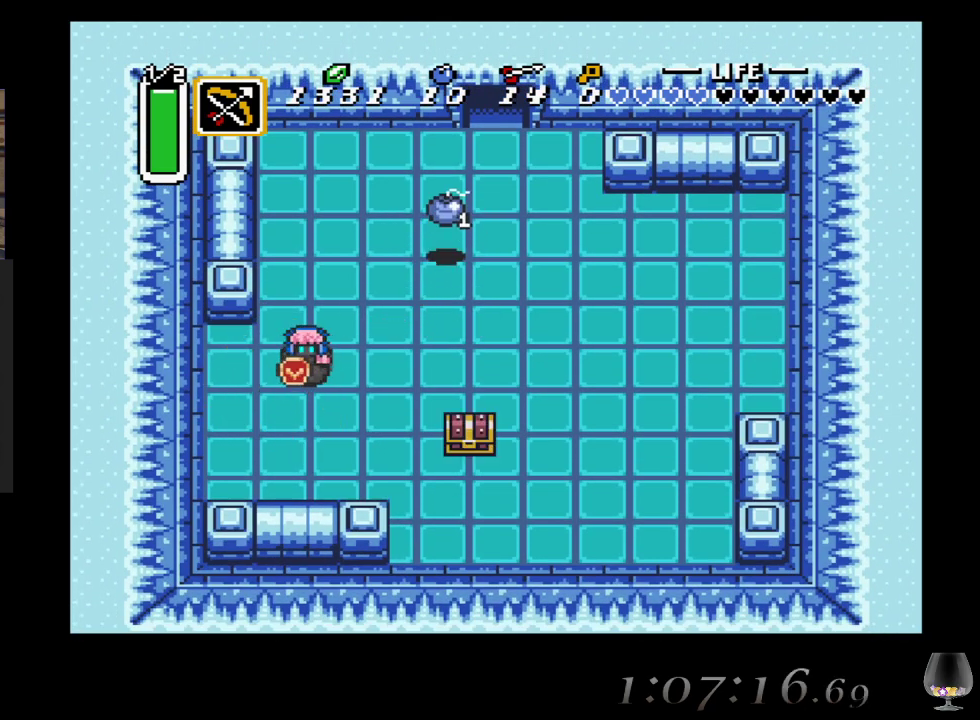
{"buttons": [], "left_stick": "down-right", "events": []}
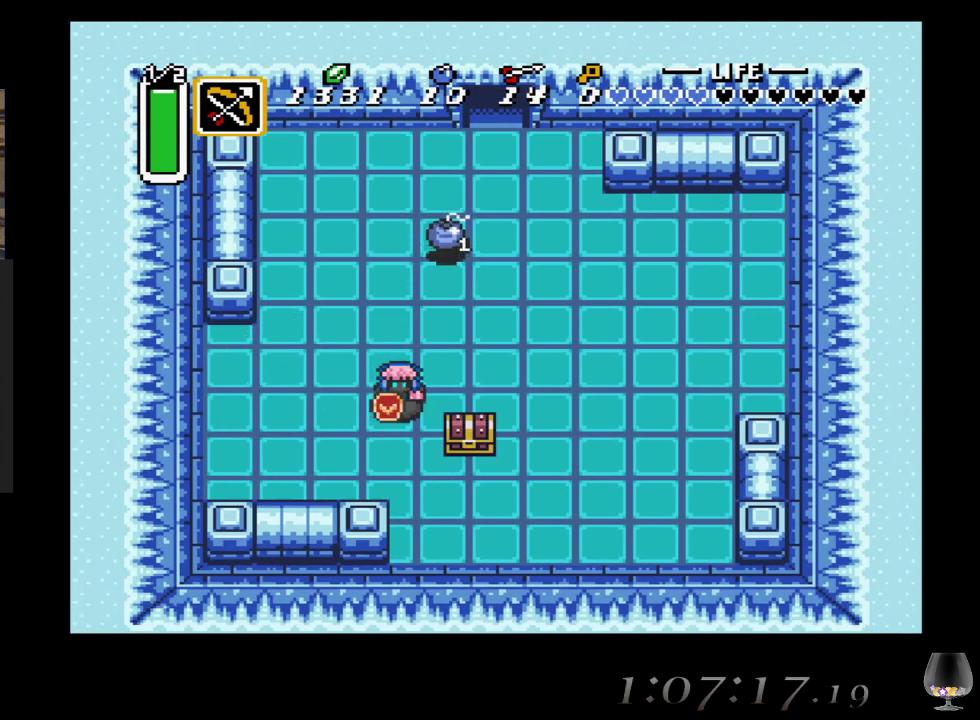
{"buttons": [], "left_stick": "down-right", "events": []}
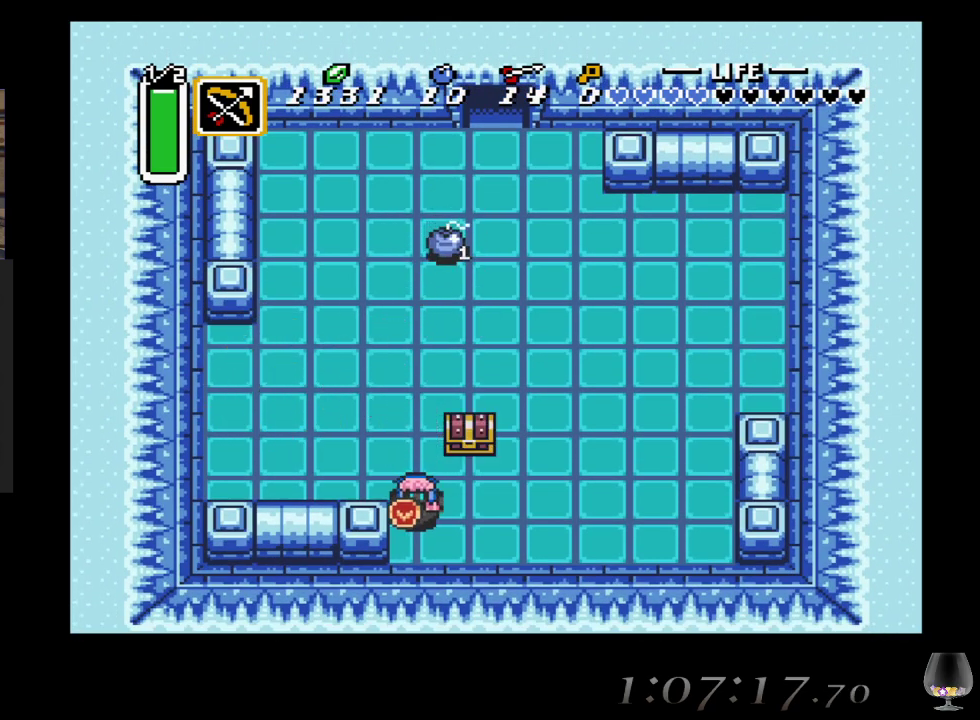
{"buttons": [], "left_stick": "center", "events": [[50, "left_stick", "up-right"], [250, "left_stick", "up"], [350, "left_stick", "center"]]}
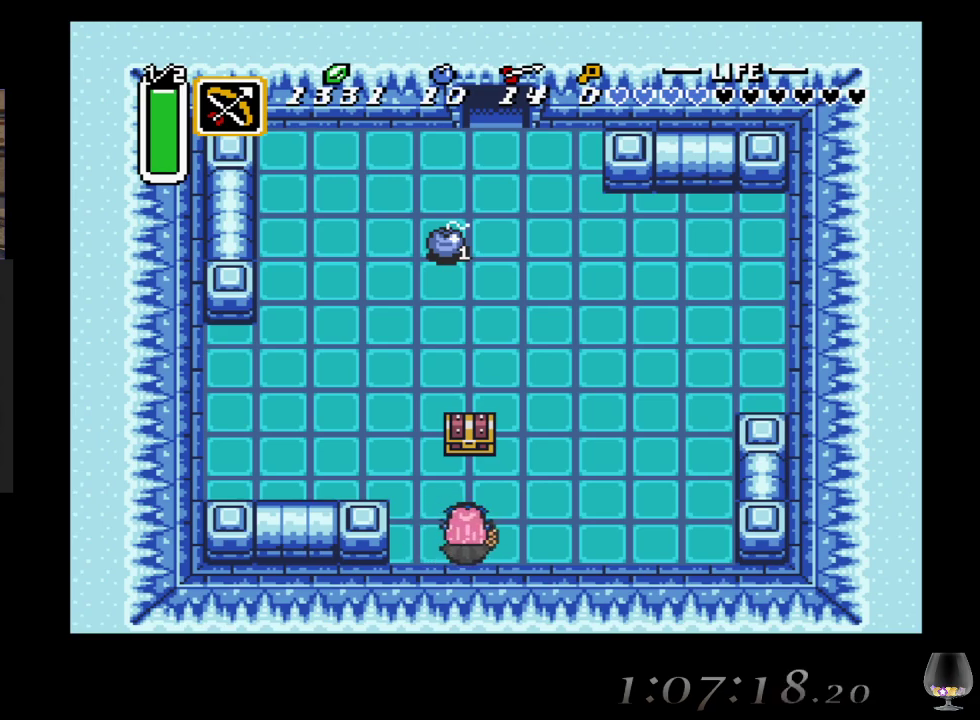
{"buttons": [], "left_stick": "up", "events": [[217, "left_stick", "up"]]}
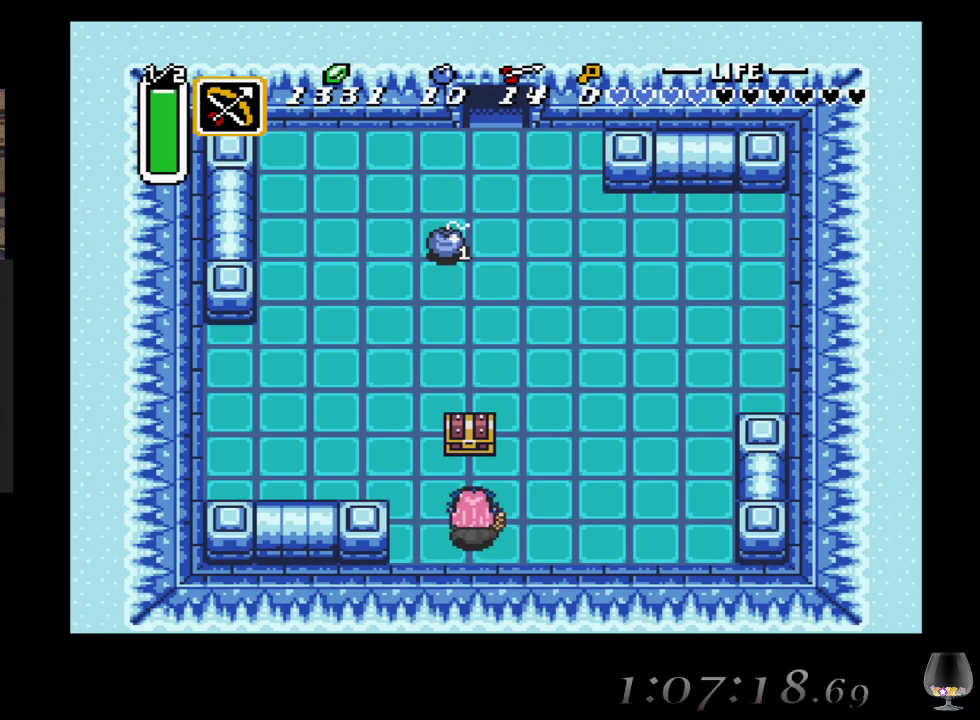
{"buttons": ["CIRCLE"], "left_stick": "center", "events": [[350, "CIRCLE", "down"], [433, "left_stick", "center"]]}
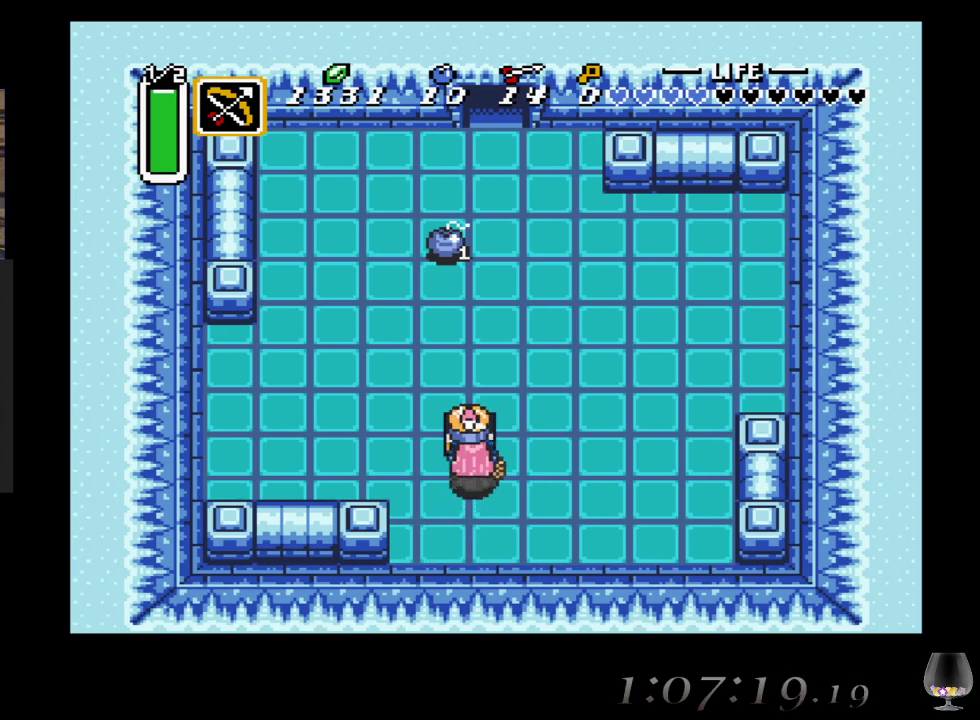
{"buttons": [], "left_stick": "center", "events": [[17, "CIRCLE", "up"]]}
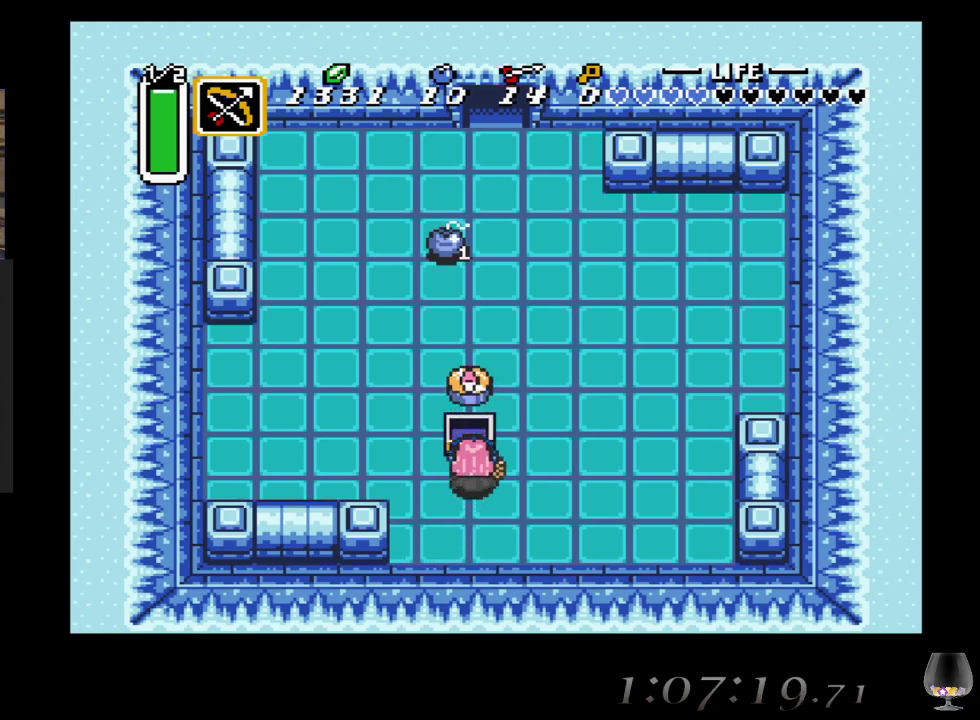
{"buttons": [], "left_stick": "right", "events": [[33, "left_stick", "right"]]}
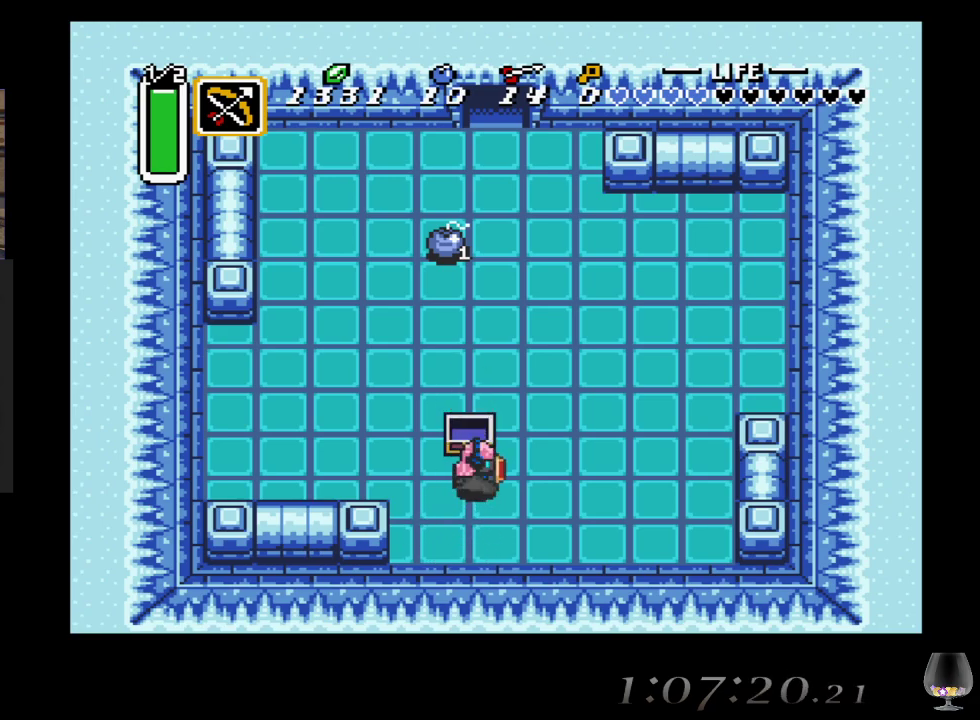
{"buttons": [], "left_stick": "up", "events": [[150, "left_stick", "up-right"], [317, "left_stick", "up"]]}
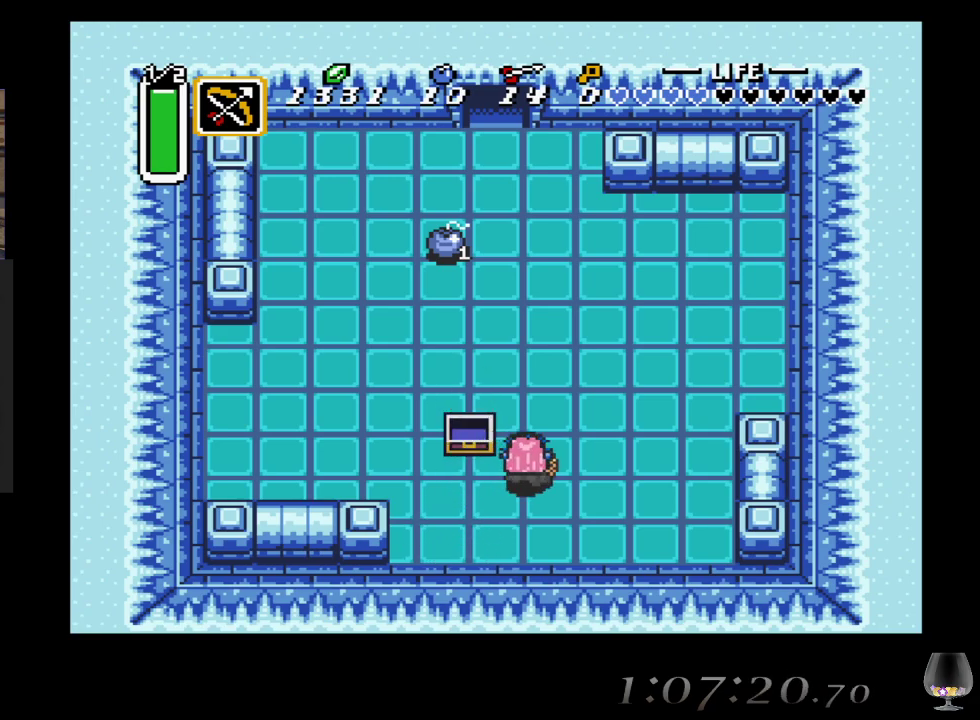
{"buttons": [], "left_stick": "up", "events": []}
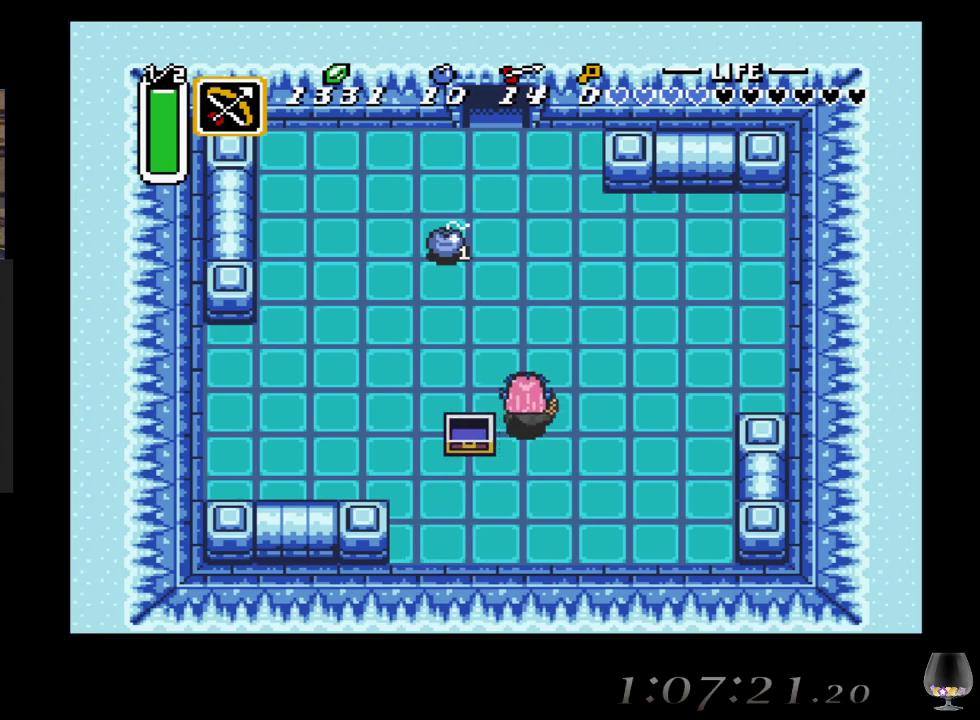
{"buttons": [], "left_stick": "up-left", "events": [[317, "left_stick", "up-left"]]}
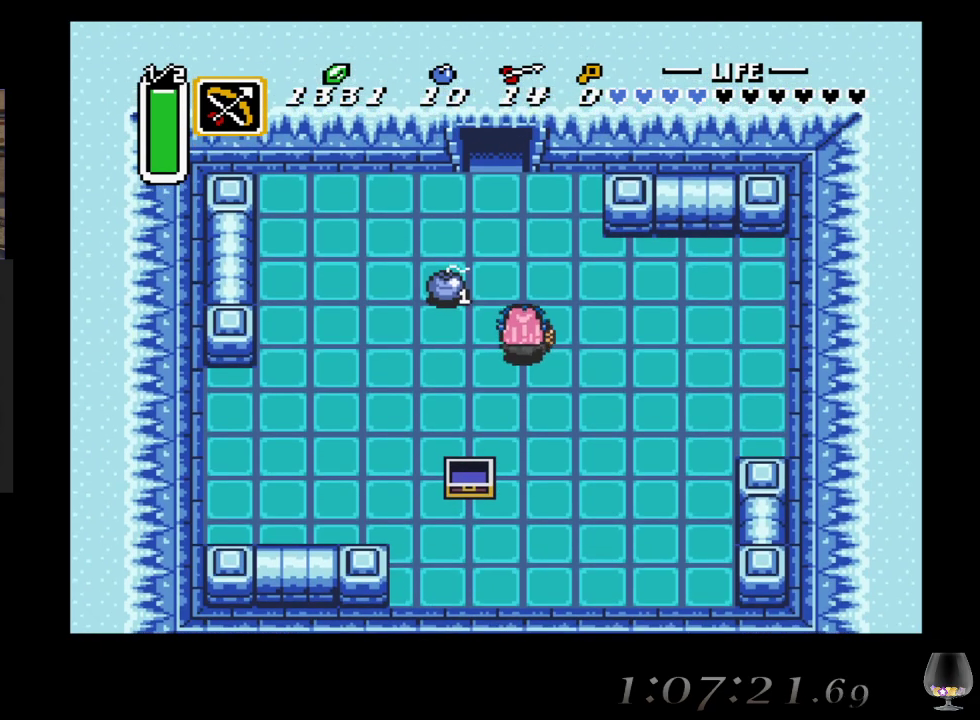
{"buttons": [], "left_stick": "up-right", "events": [[50, "left_stick", "up"], [400, "left_stick", "up-right"]]}
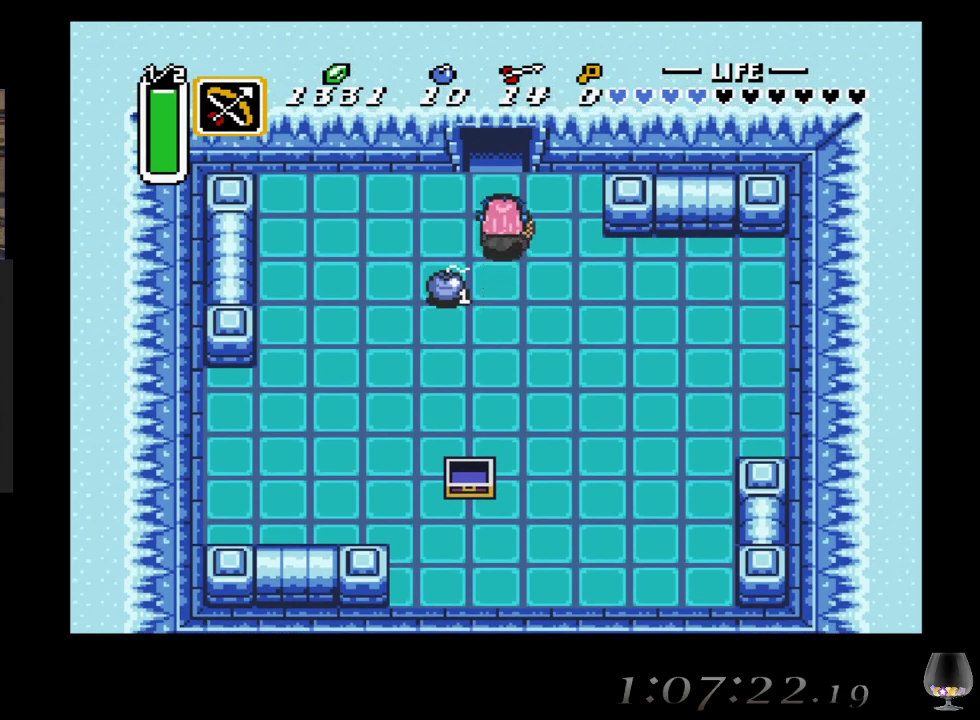
{"buttons": [], "left_stick": "up-right", "events": []}